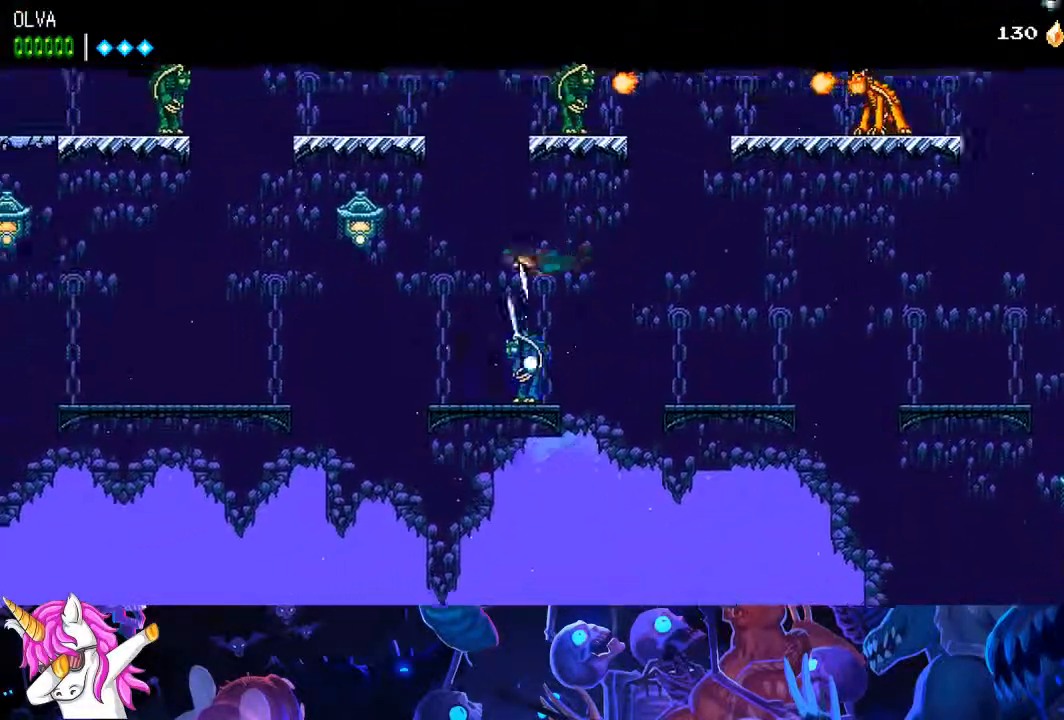
Gameplay with a controller (PlayStation layout); each line is a JSON object with the inputs held at the frame after it (dt_ms = milliseconds from this image to that frame). "events" lists button and stick changes between this image and that frame as [ms after this image, input, new state], when the widget could be followed in between.
{"dt_ms": 500, "buttons": ["CROSS", "SQUARE"], "left_stick": "center", "right_stick": "center"}
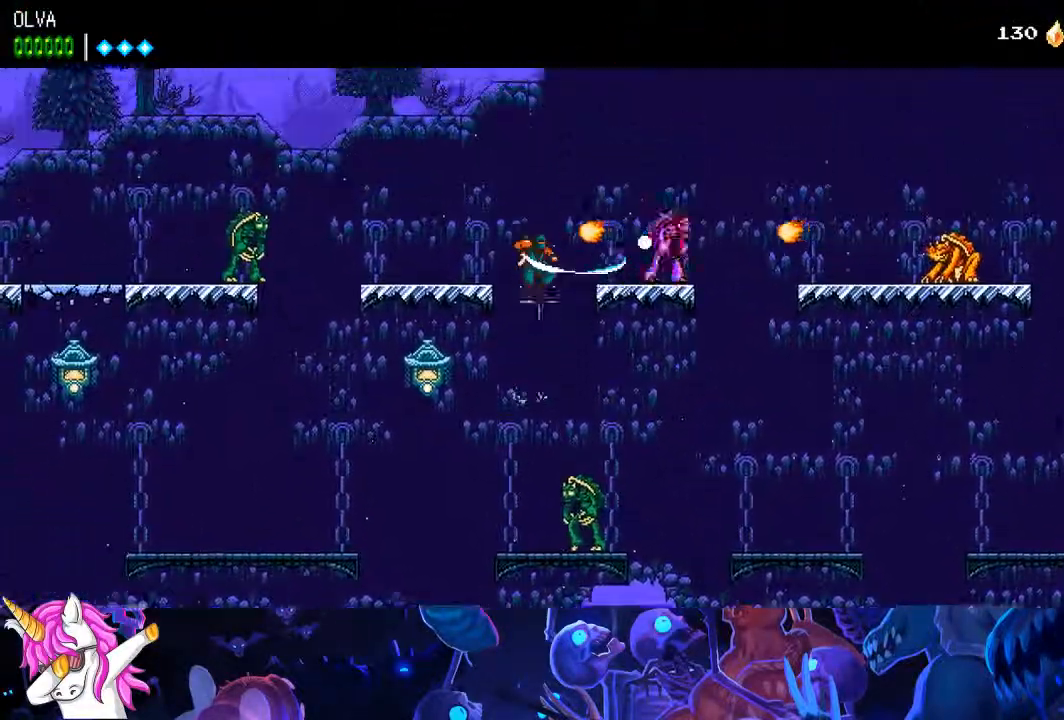
{"dt_ms": 500, "buttons": ["DPAD_RIGHT"], "left_stick": "center", "right_stick": "center"}
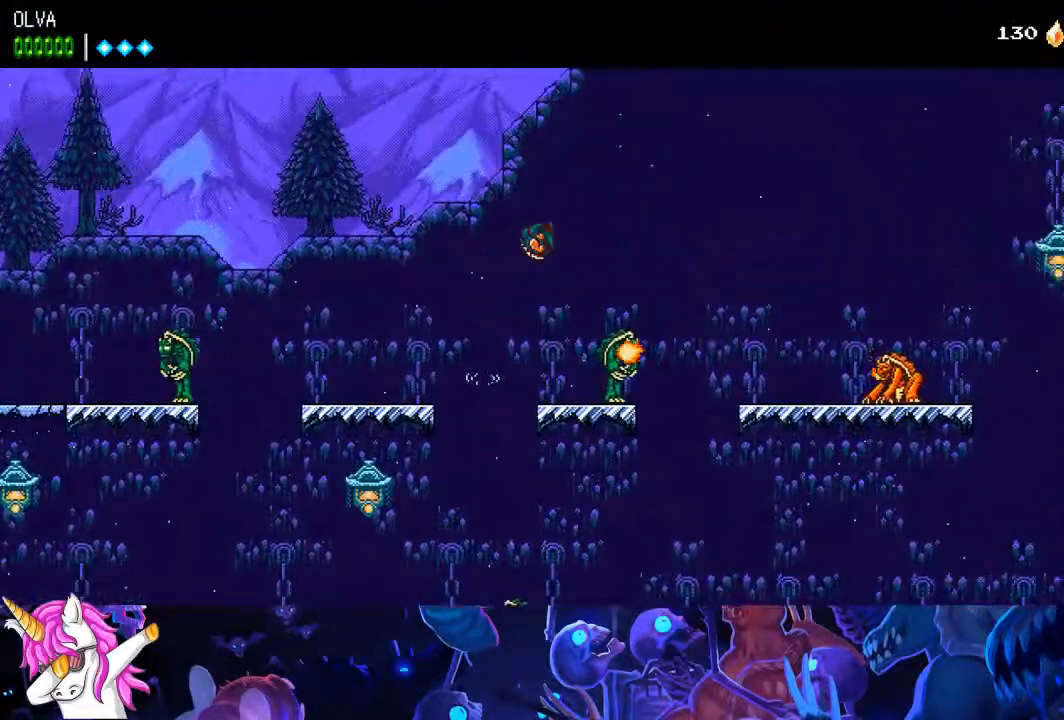
{"dt_ms": 500, "buttons": ["DPAD_RIGHT"], "left_stick": "center", "right_stick": "center", "events": [[100, "CROSS", "down"], [267, "SQUARE", "down"], [367, "SQUARE", "up"], [483, "CROSS", "up"]]}
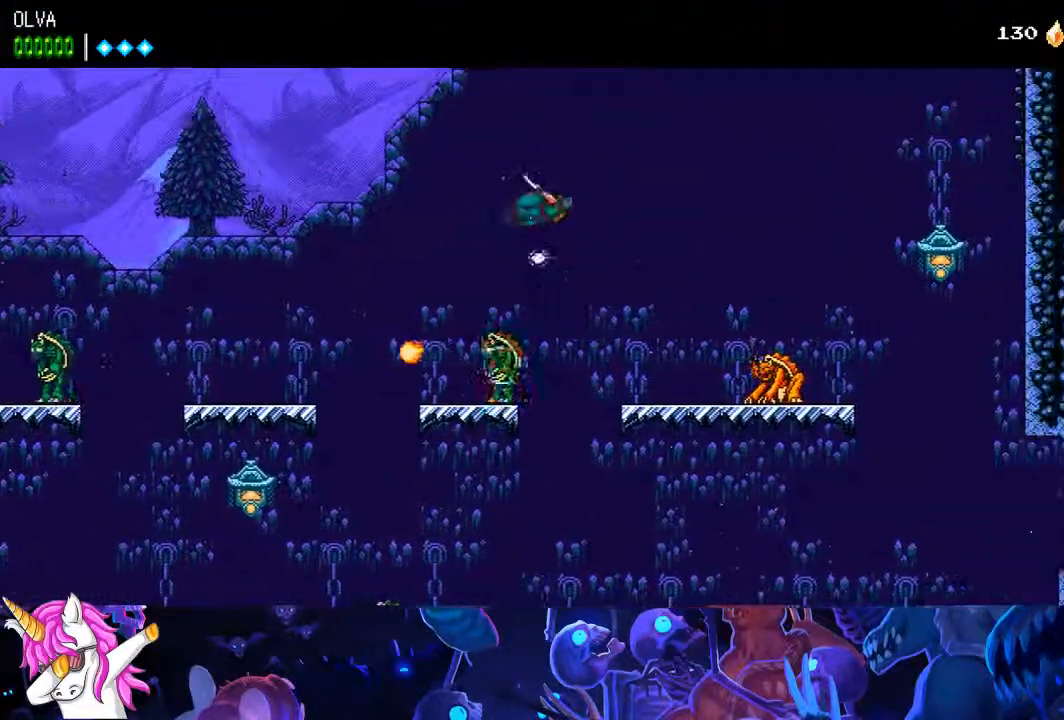
{"dt_ms": 1000, "buttons": ["CROSS", "DPAD_RIGHT"], "left_stick": "center", "right_stick": "center"}